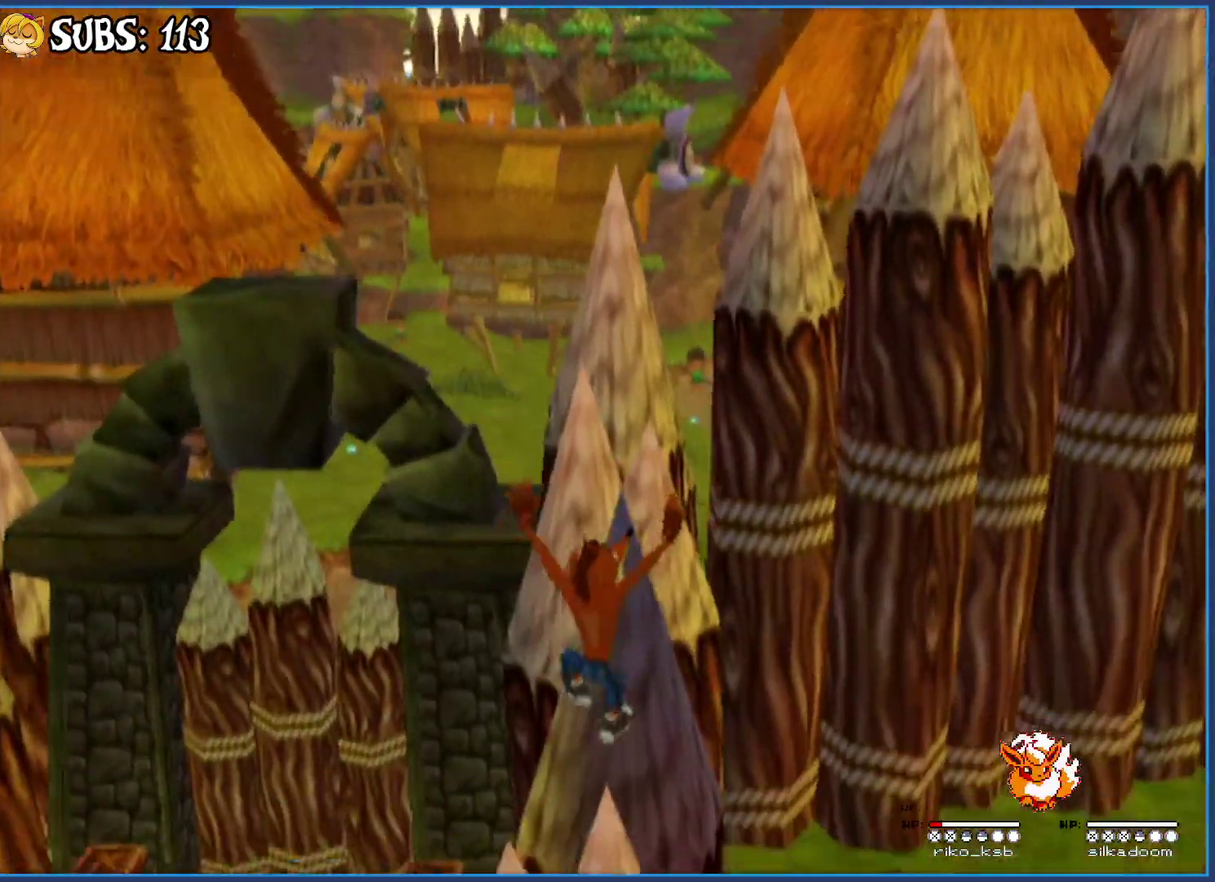
Gameplay with a controller (PlayStation layout); each line is a JSON object with the inputs held at the frame after it. "button_events" lists button changes between this image and that frame as [ms after this image, input, new state], when the widget could be followed in between (sticks are given only as held states).
{"buttons": [], "left_stick": "up", "right_stick": "center", "button_events": [[67, "CROSS", "down"], [200, "CROSS", "up"], [267, "CROSS", "down"], [400, "CROSS", "up"]]}
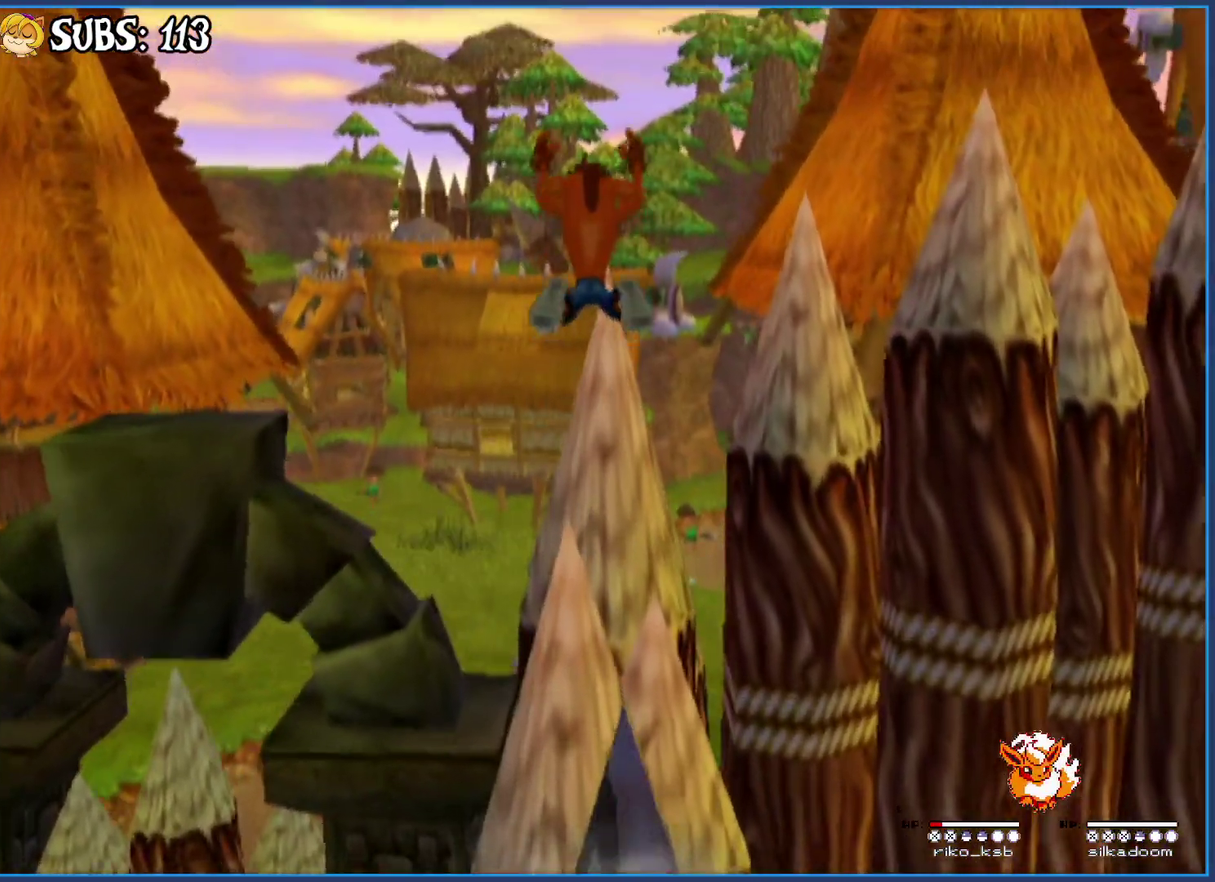
{"buttons": ["CROSS"], "left_stick": "up", "right_stick": "center", "button_events": [[383, "CROSS", "down"]]}
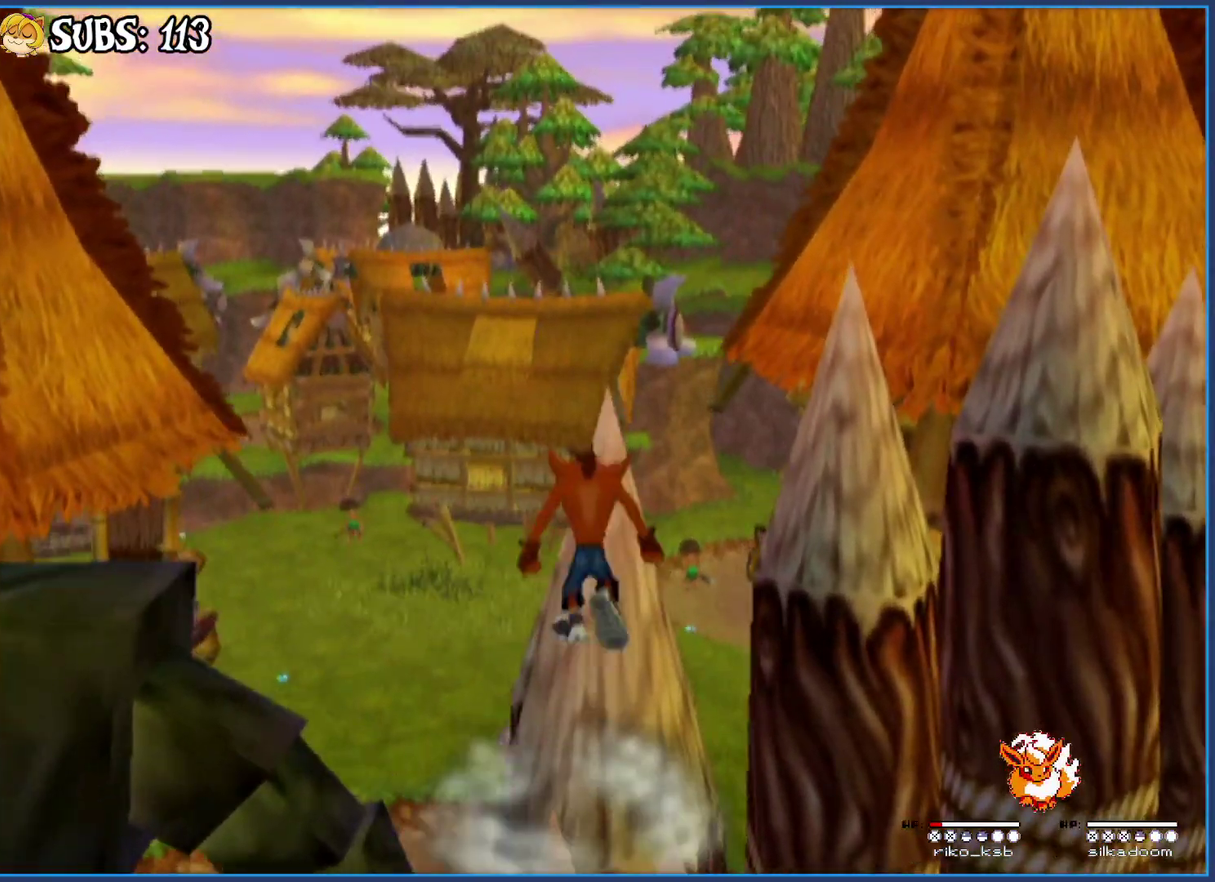
{"buttons": [], "left_stick": "up-right", "right_stick": "center", "button_events": [[33, "CROSS", "up"]]}
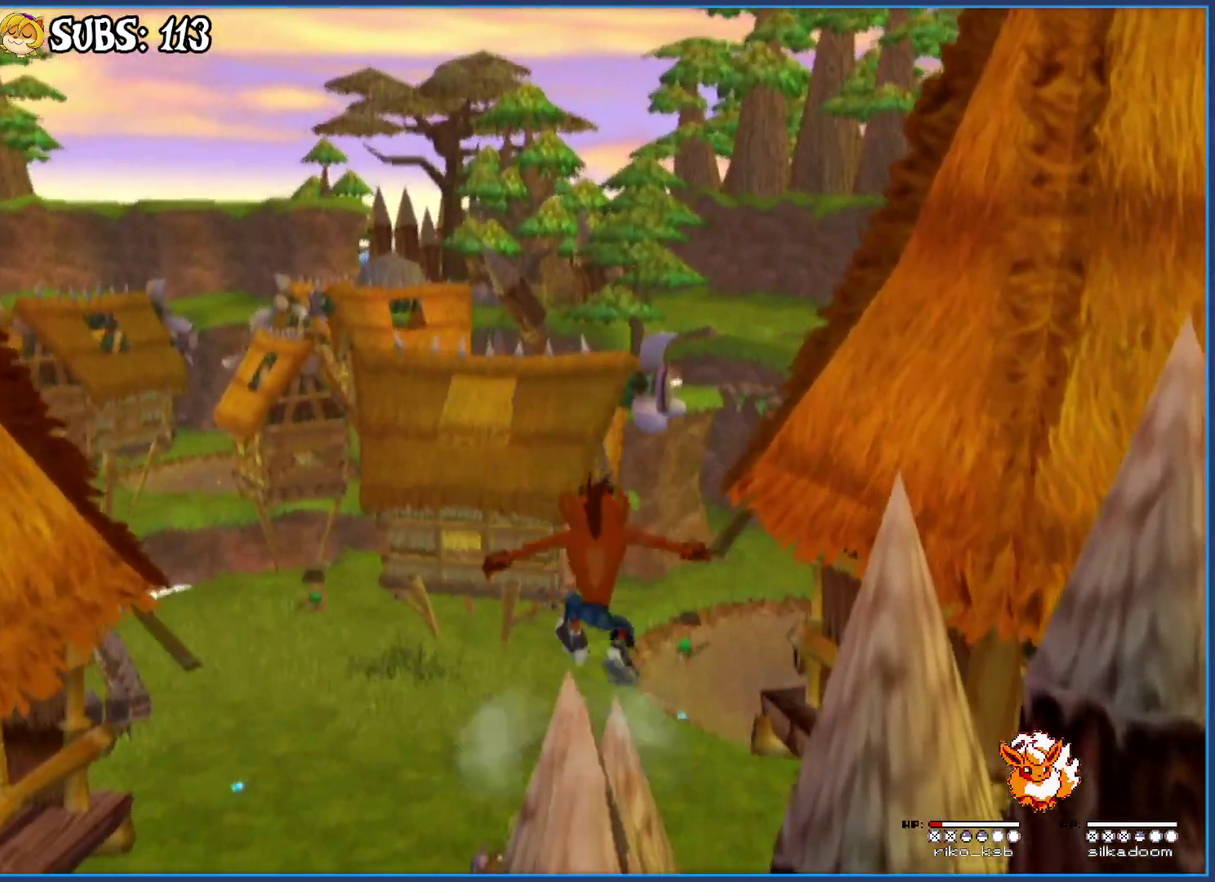
{"buttons": [], "left_stick": "up-right", "right_stick": "center", "button_events": [[33, "CROSS", "down"], [217, "CROSS", "up"], [333, "CROSS", "down"], [467, "CROSS", "up"]]}
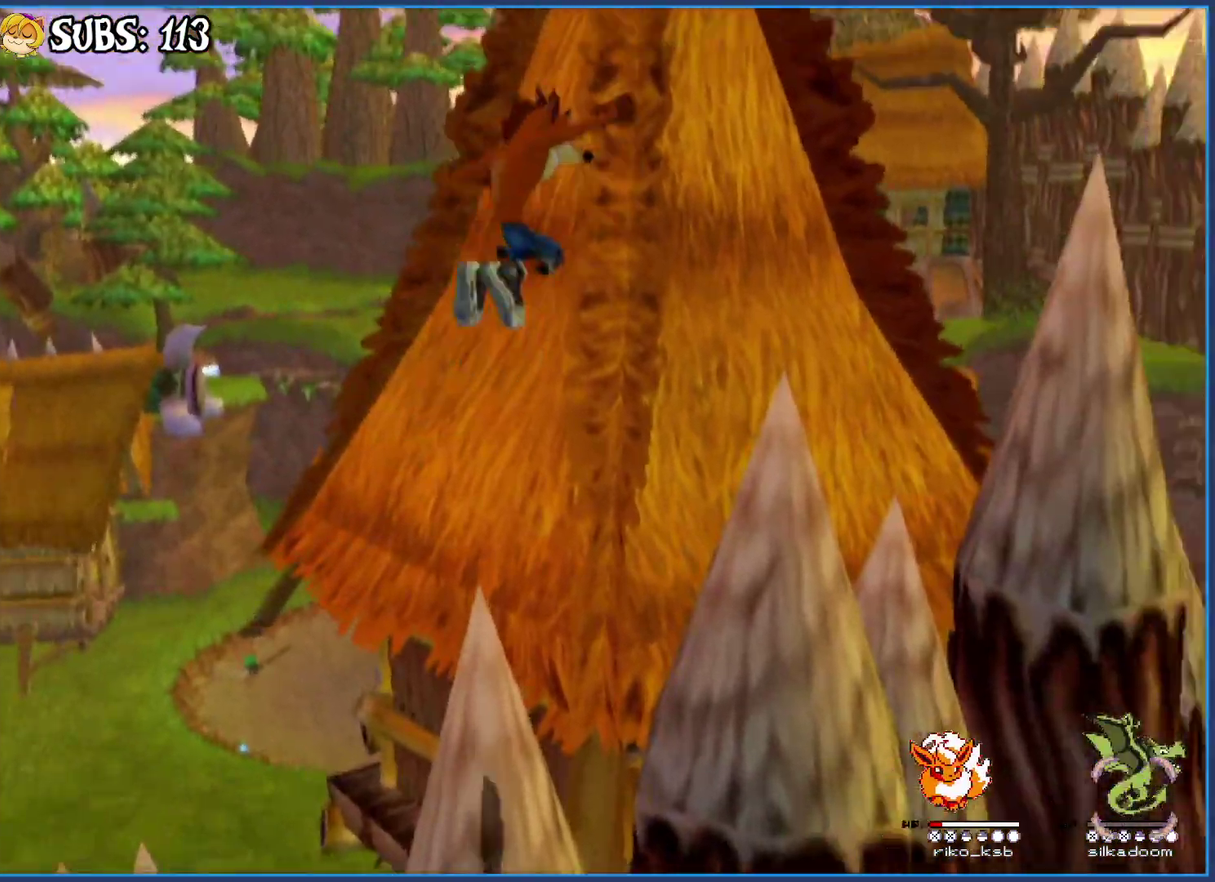
{"buttons": ["CROSS"], "left_stick": "right", "right_stick": "right", "button_events": [[400, "CROSS", "down"]]}
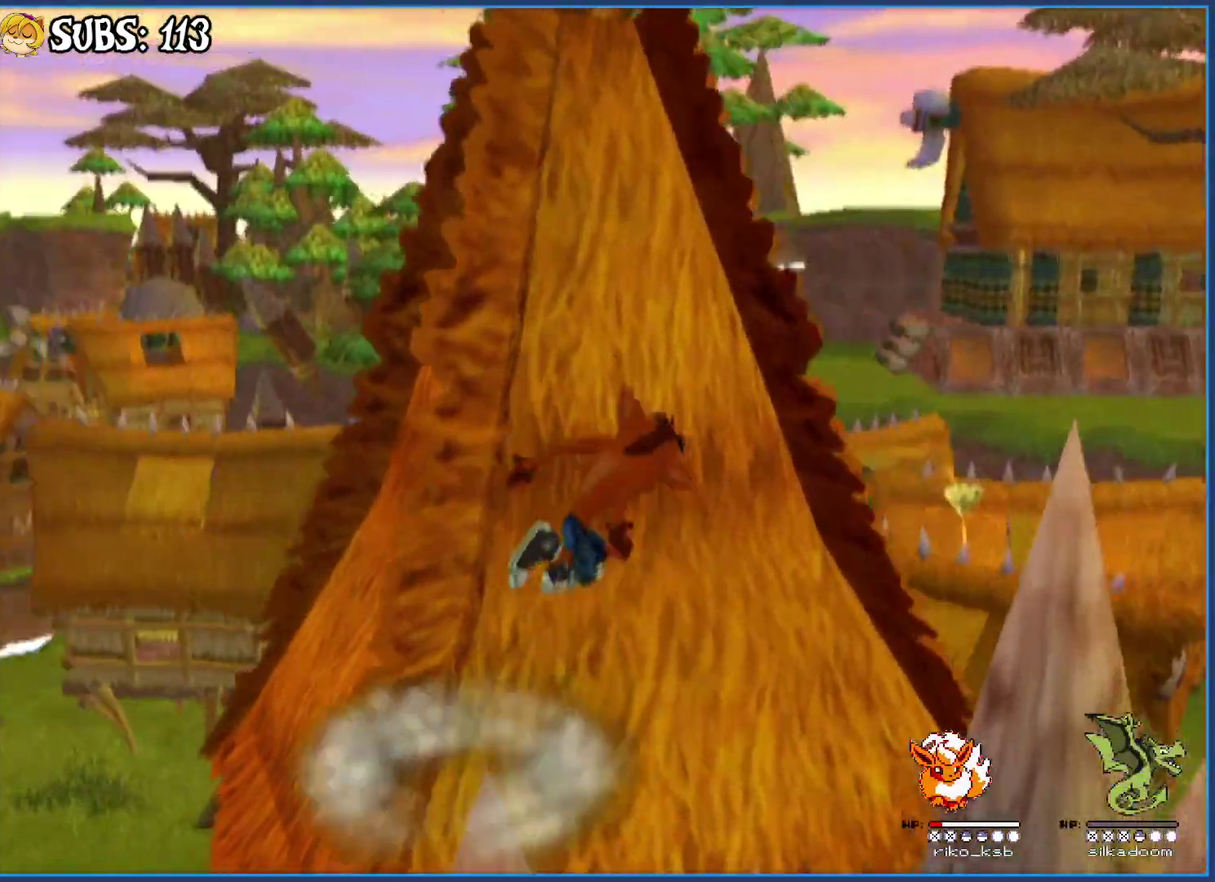
{"buttons": ["CROSS"], "left_stick": "right", "right_stick": "right", "button_events": [[83, "CROSS", "up"], [350, "CROSS", "down"]]}
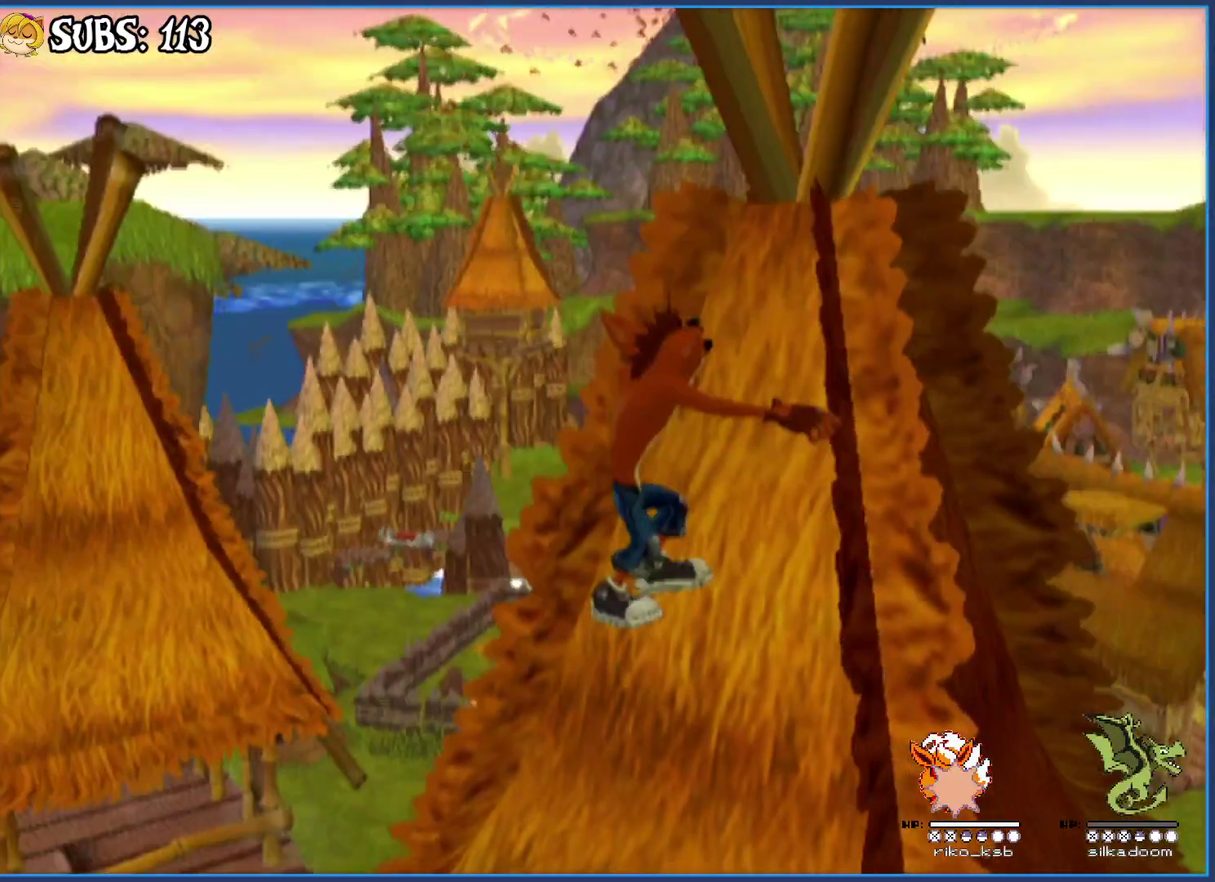
{"buttons": ["SQUARE"], "left_stick": "up-right", "right_stick": "center", "button_events": [[200, "CROSS", "up"], [500, "SQUARE", "down"]]}
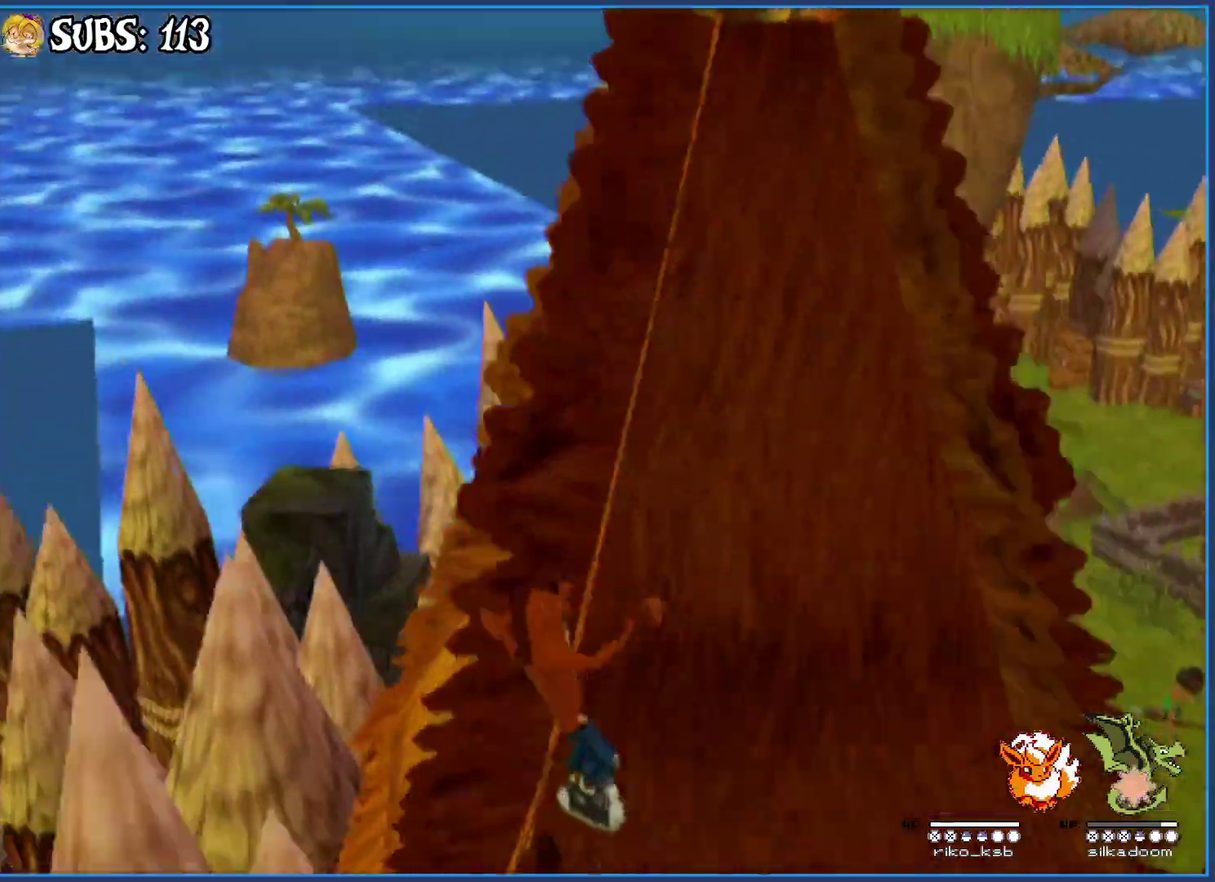
{"buttons": [], "left_stick": "up", "right_stick": "center", "button_events": [[183, "SQUARE", "up"]]}
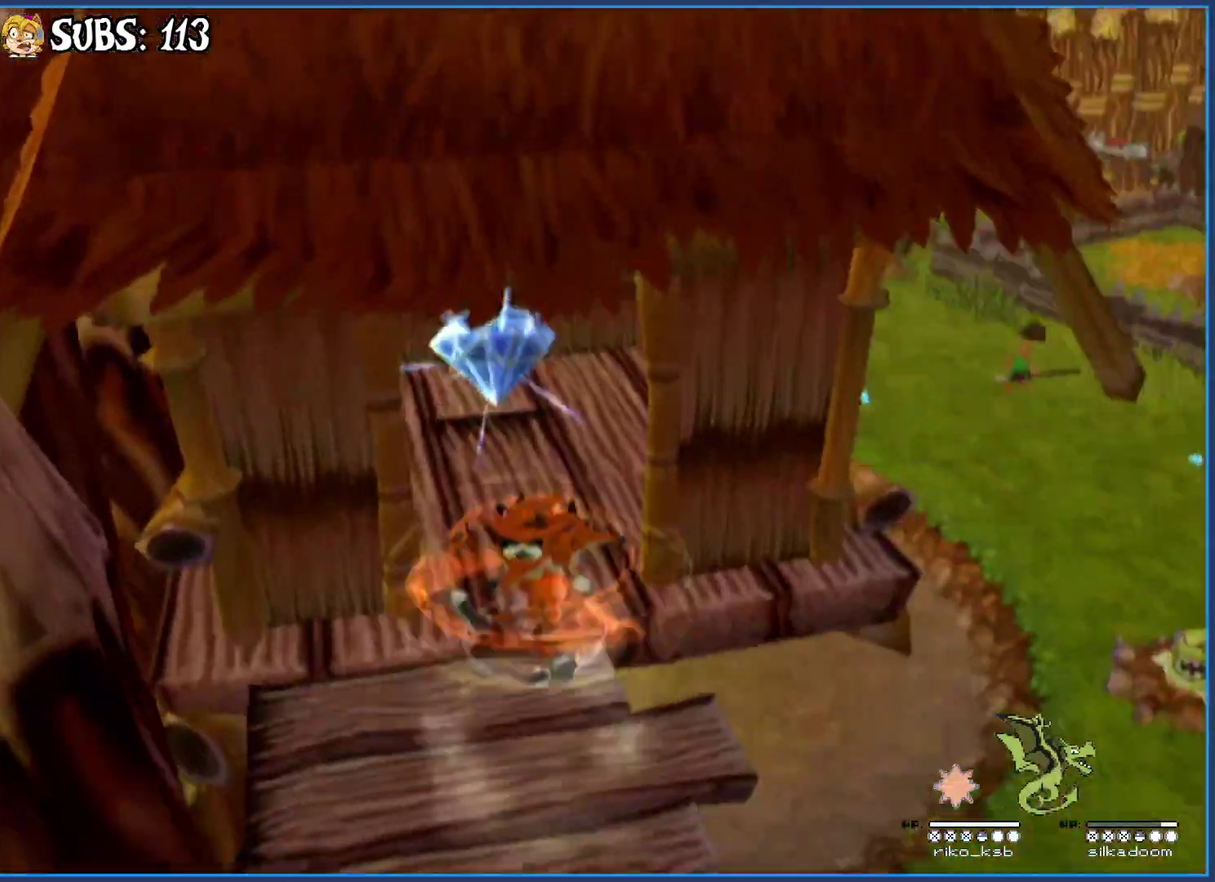
{"buttons": [], "left_stick": "down", "right_stick": "center", "button_events": []}
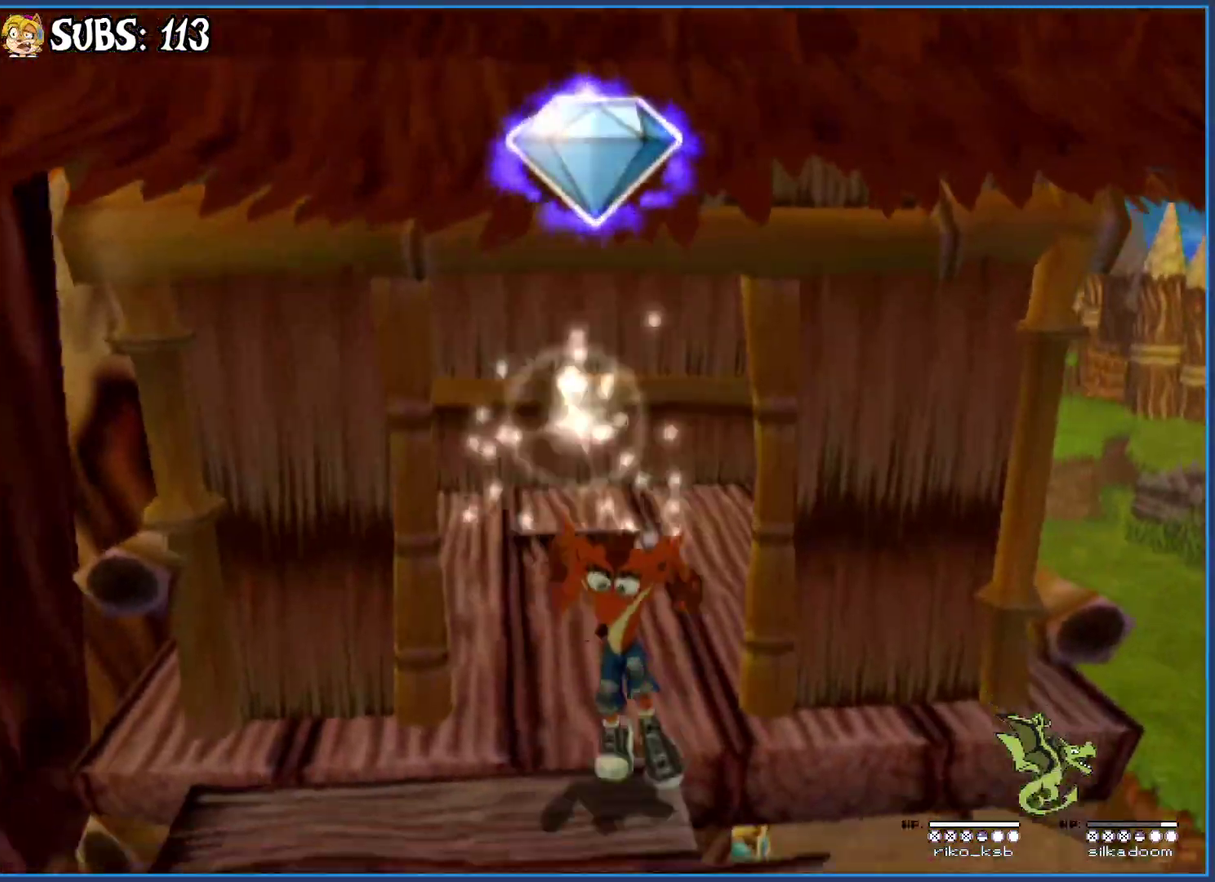
{"buttons": [], "left_stick": "down", "right_stick": "center", "button_events": []}
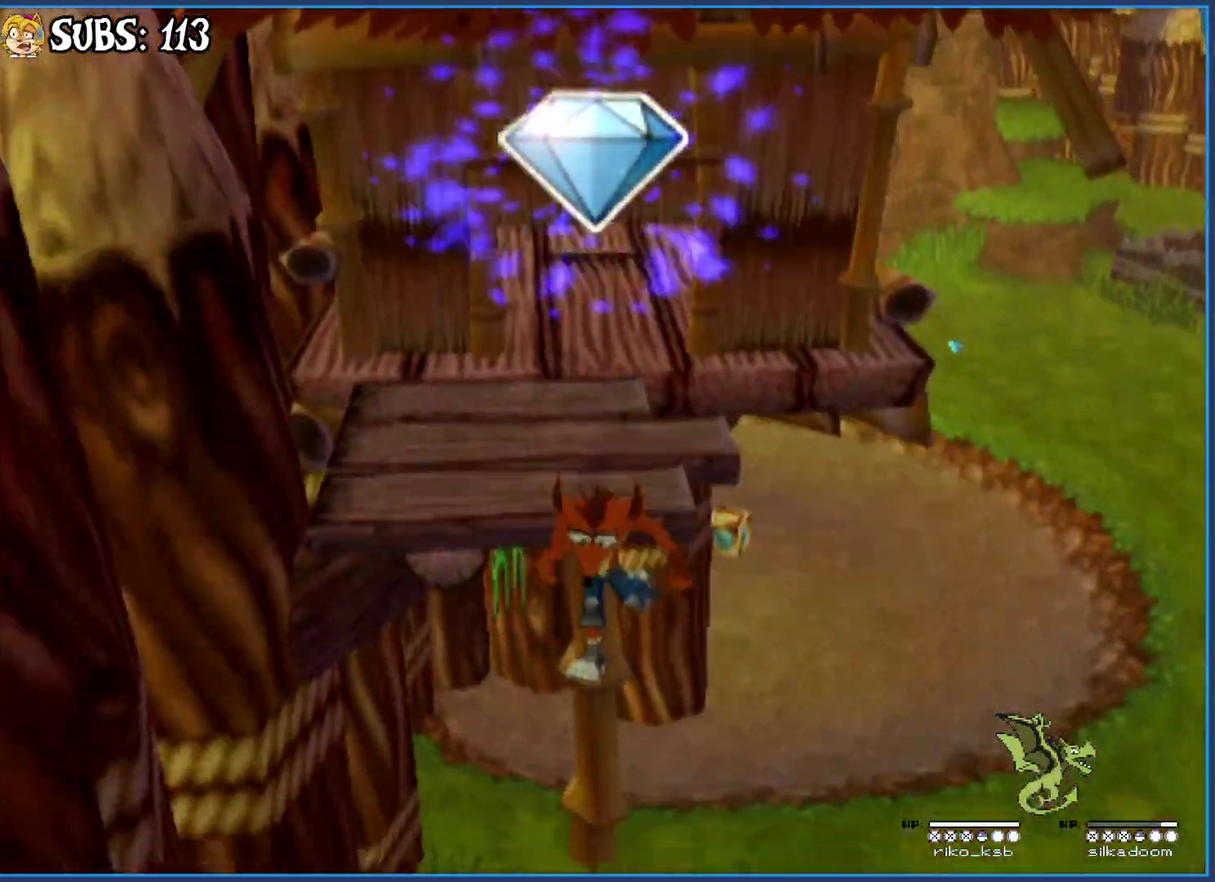
{"buttons": [], "left_stick": "down", "right_stick": "center", "button_events": [[317, "CROSS", "down"], [467, "CROSS", "up"]]}
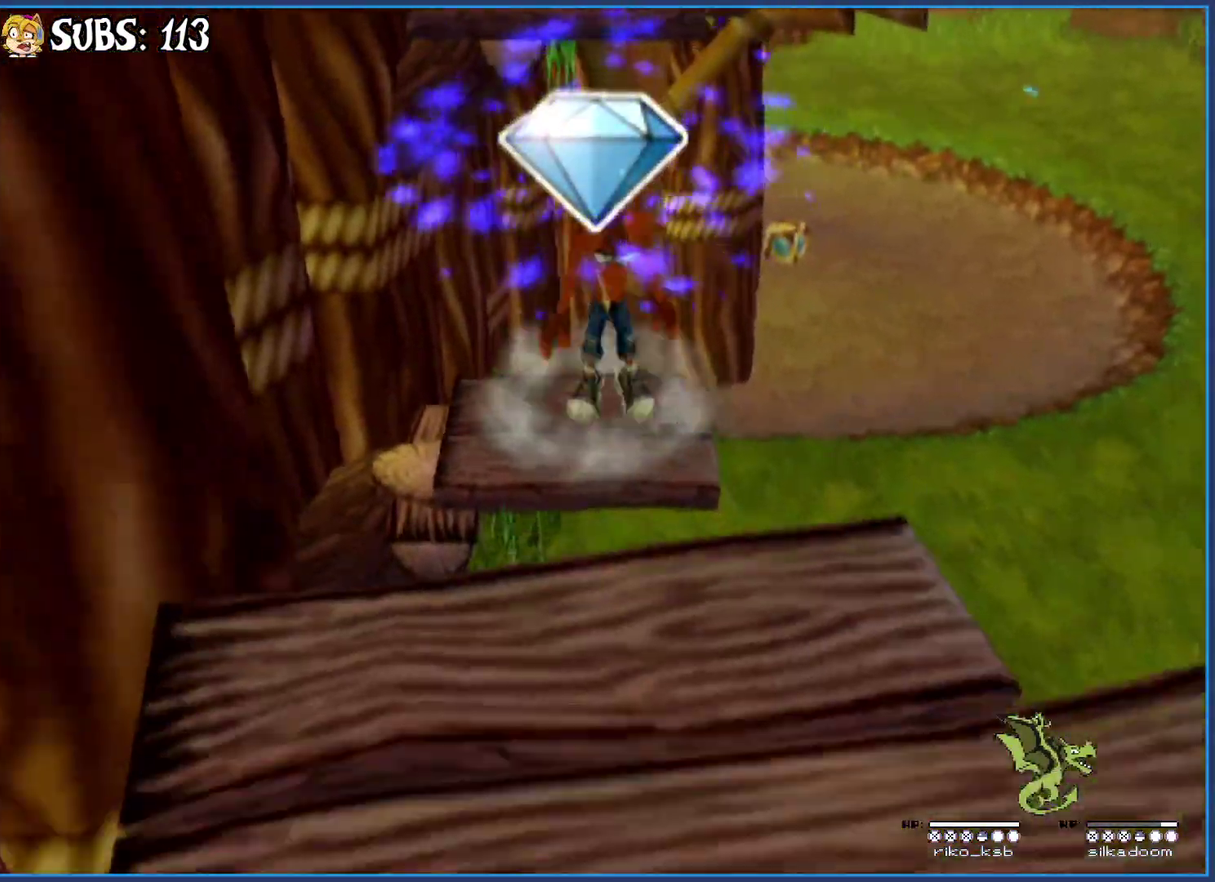
{"buttons": [], "left_stick": "down-right", "right_stick": "left", "button_events": [[17, "CROSS", "down"], [133, "CROSS", "up"]]}
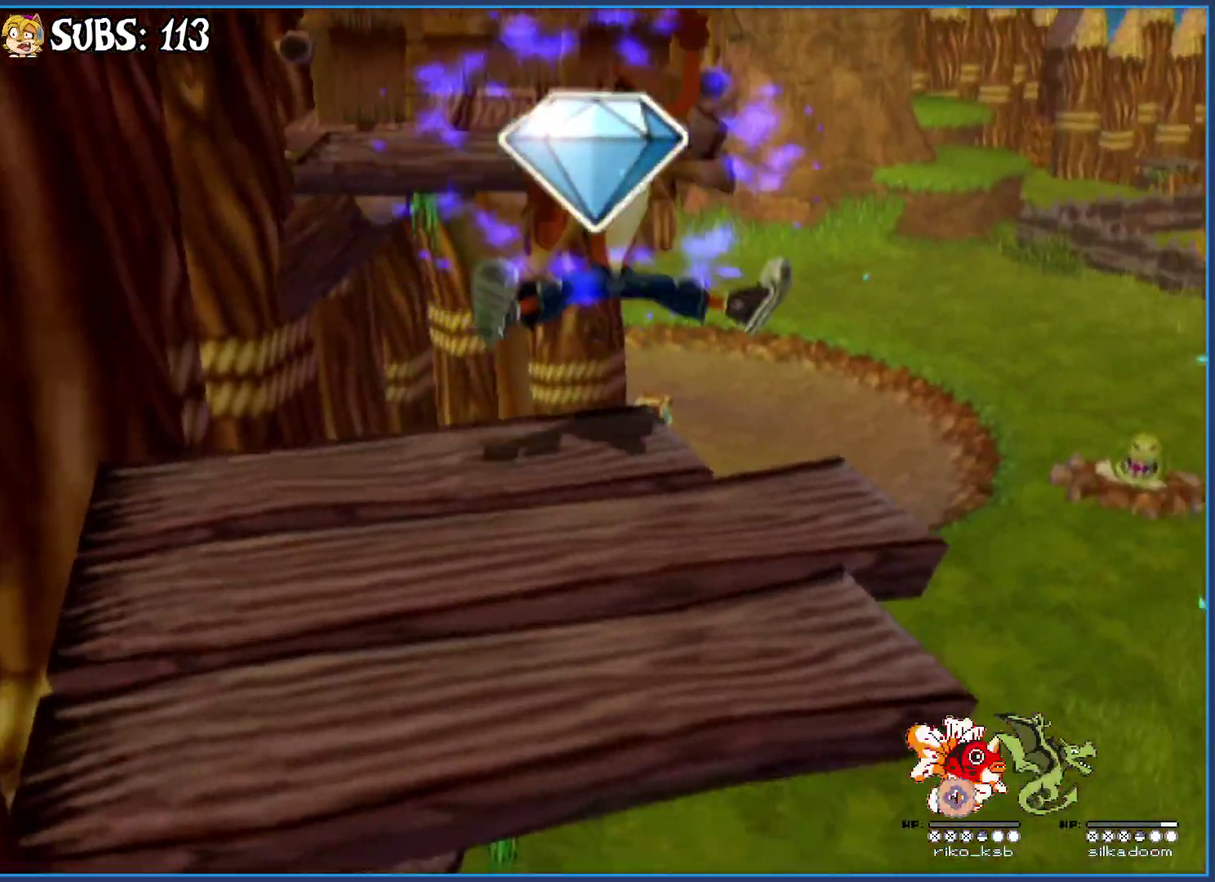
{"buttons": [], "left_stick": "right", "right_stick": "center", "button_events": [[167, "CROSS", "down"], [367, "CROSS", "up"]]}
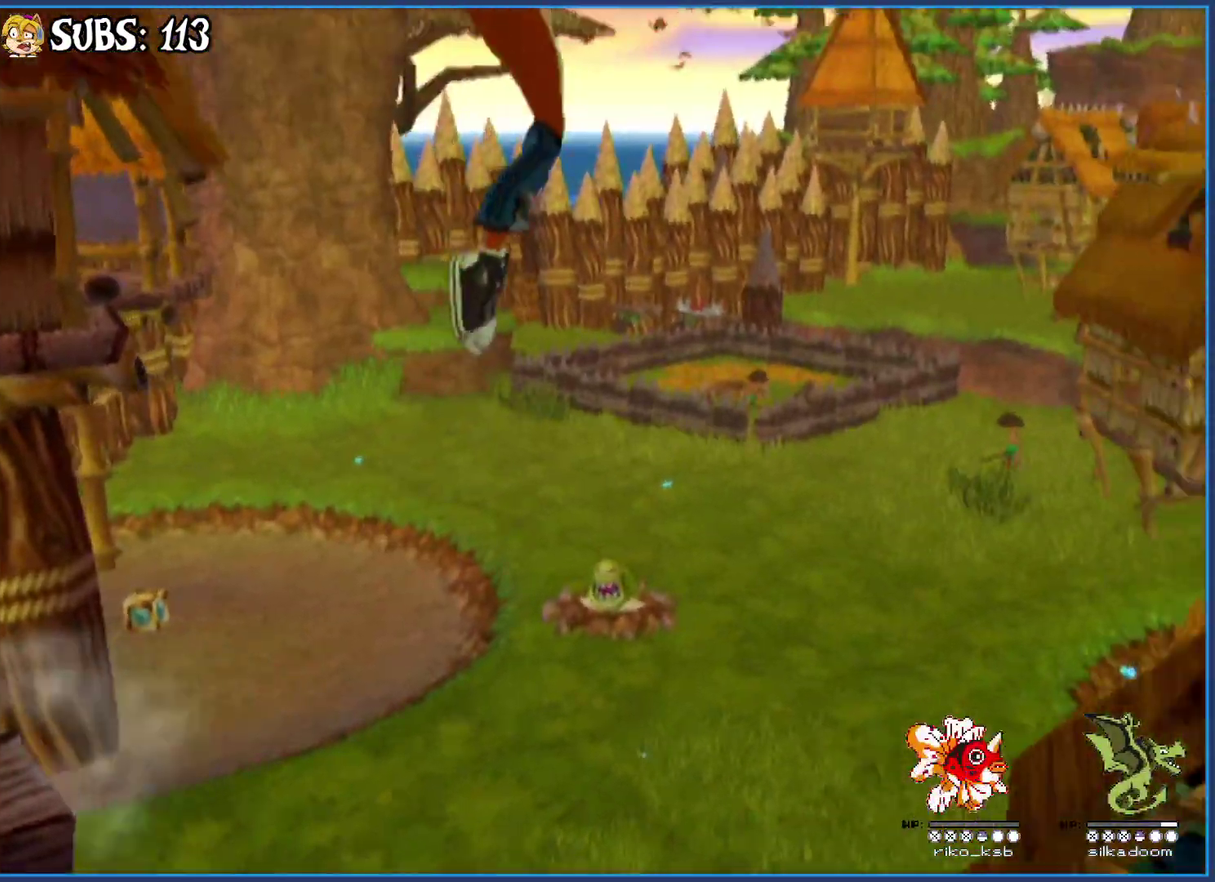
{"buttons": [], "left_stick": "up-right", "right_stick": "center", "button_events": [[100, "CROSS", "down"], [250, "CROSS", "up"]]}
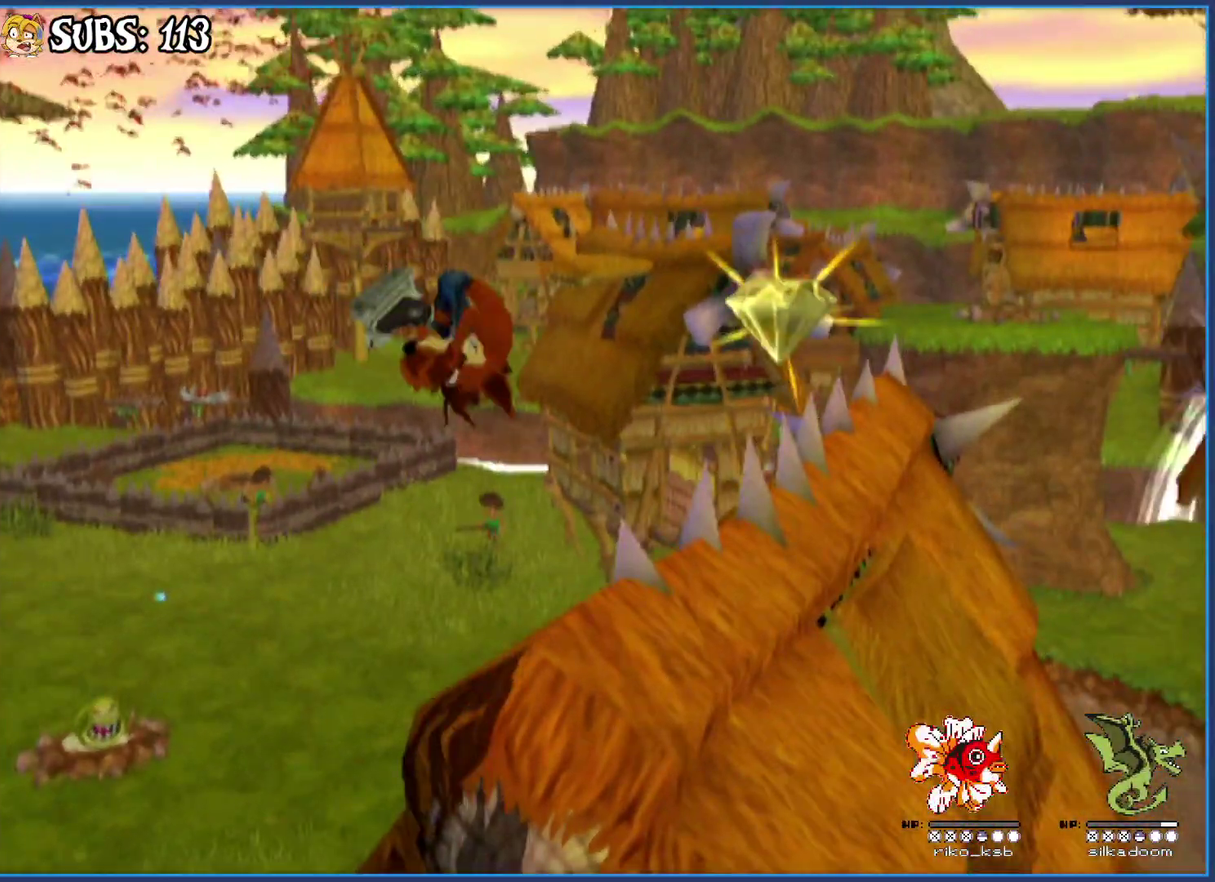
{"buttons": [], "left_stick": "up", "right_stick": "center", "button_events": [[150, "CROSS", "down"], [300, "CROSS", "up"]]}
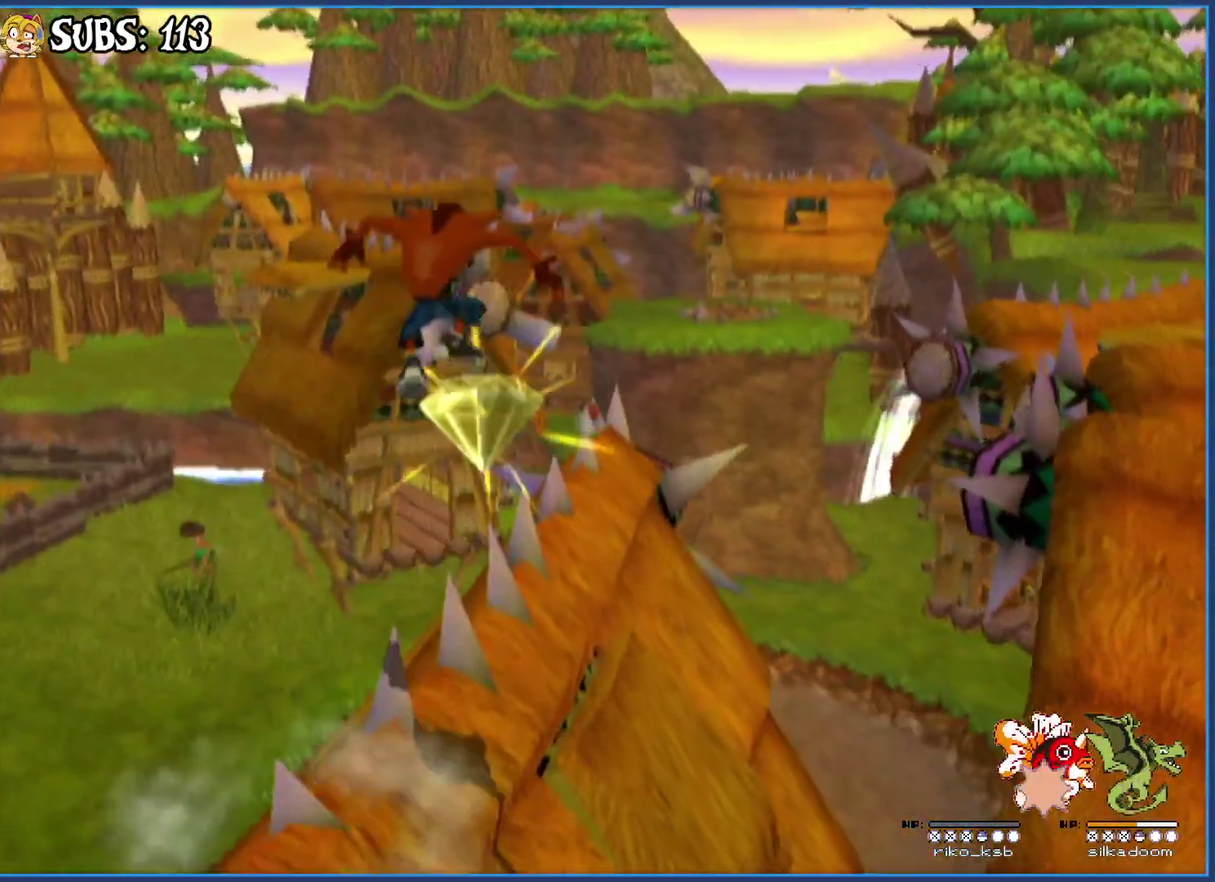
{"buttons": [], "left_stick": "up-right", "right_stick": "center", "button_events": [[183, "CROSS", "down"], [383, "CROSS", "up"]]}
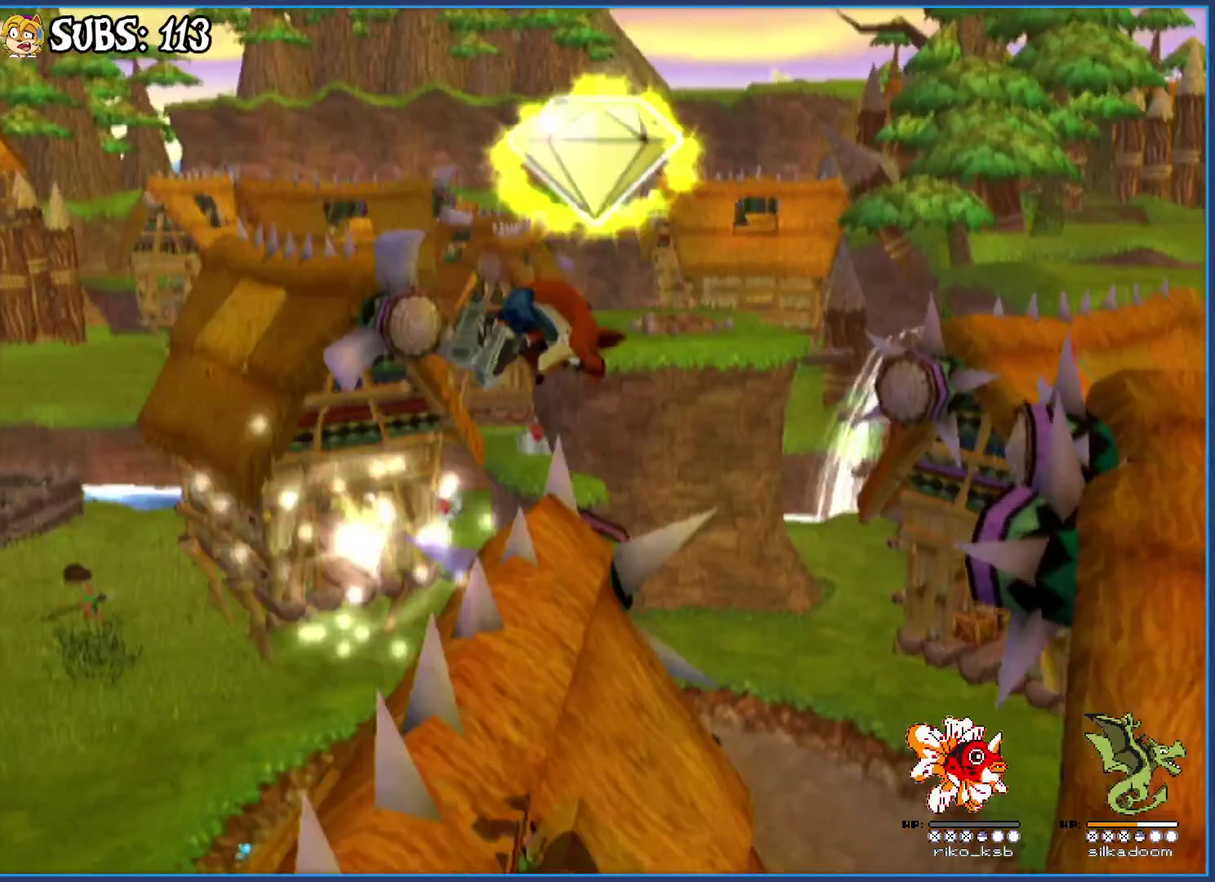
{"buttons": ["SQUARE"], "left_stick": "up", "right_stick": "center", "button_events": [[433, "SQUARE", "down"]]}
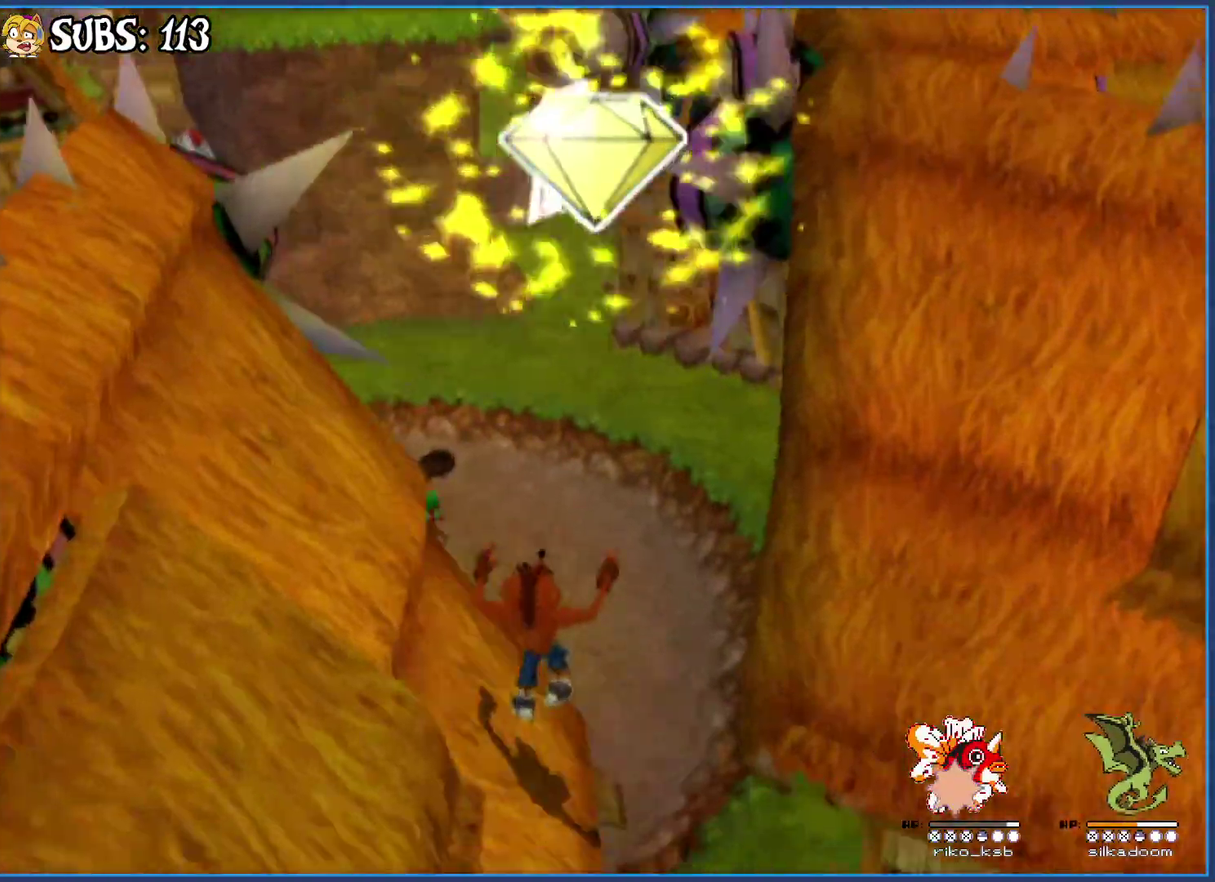
{"buttons": [], "left_stick": "up", "right_stick": "center", "button_events": [[100, "SQUARE", "up"], [150, "SQUARE", "down"], [300, "SQUARE", "up"]]}
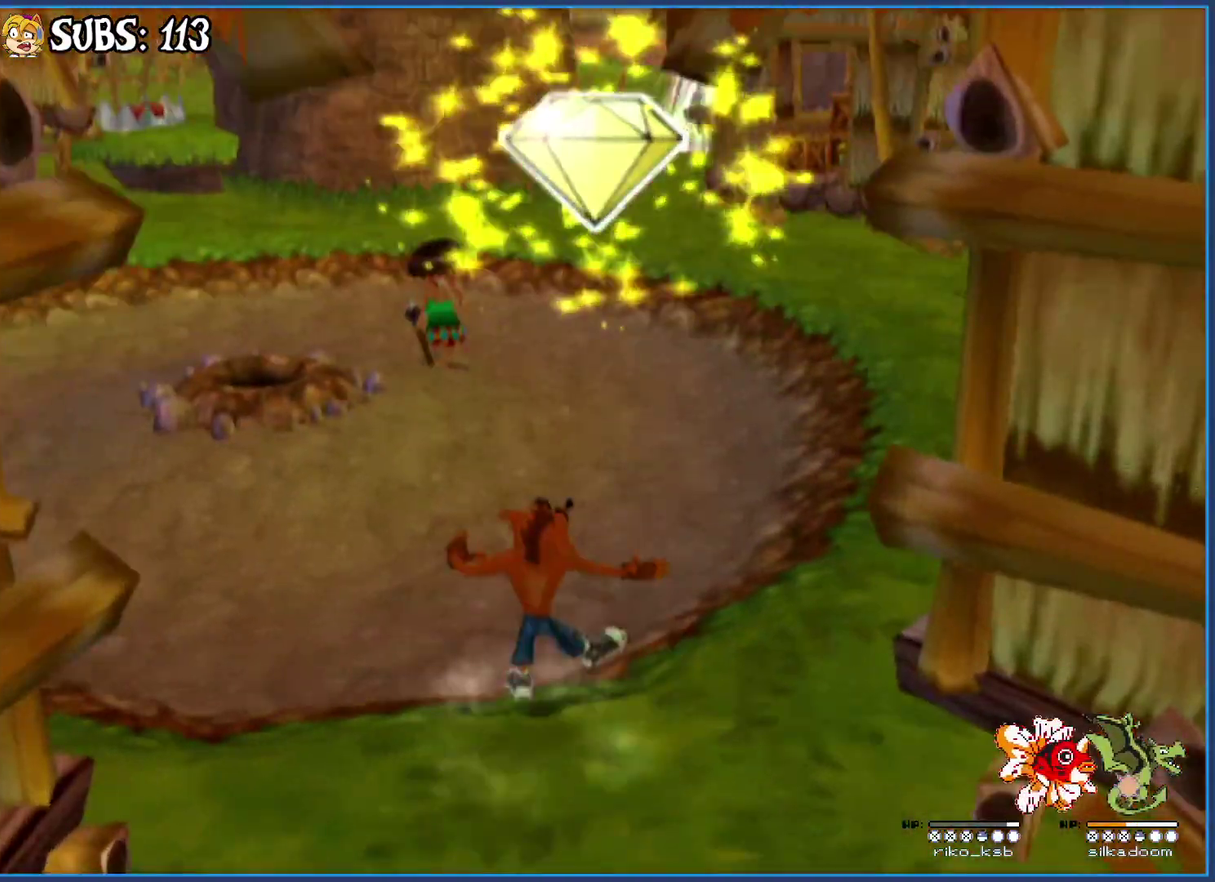
{"buttons": ["CROSS"], "left_stick": "up", "right_stick": "center", "button_events": [[117, "CIRCLE", "down"], [333, "CIRCLE", "up"], [433, "CROSS", "down"]]}
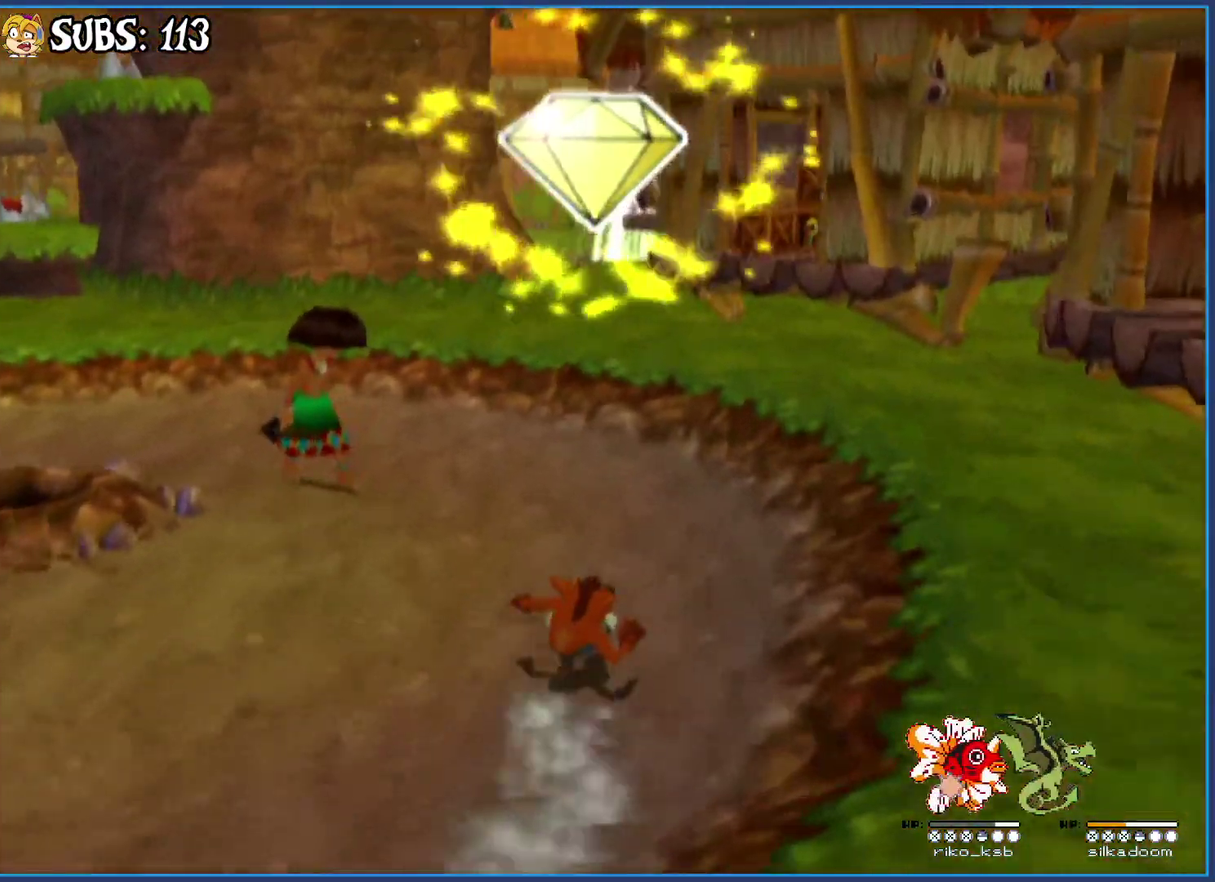
{"buttons": [], "left_stick": "up-left", "right_stick": "center", "button_events": [[83, "CROSS", "up"]]}
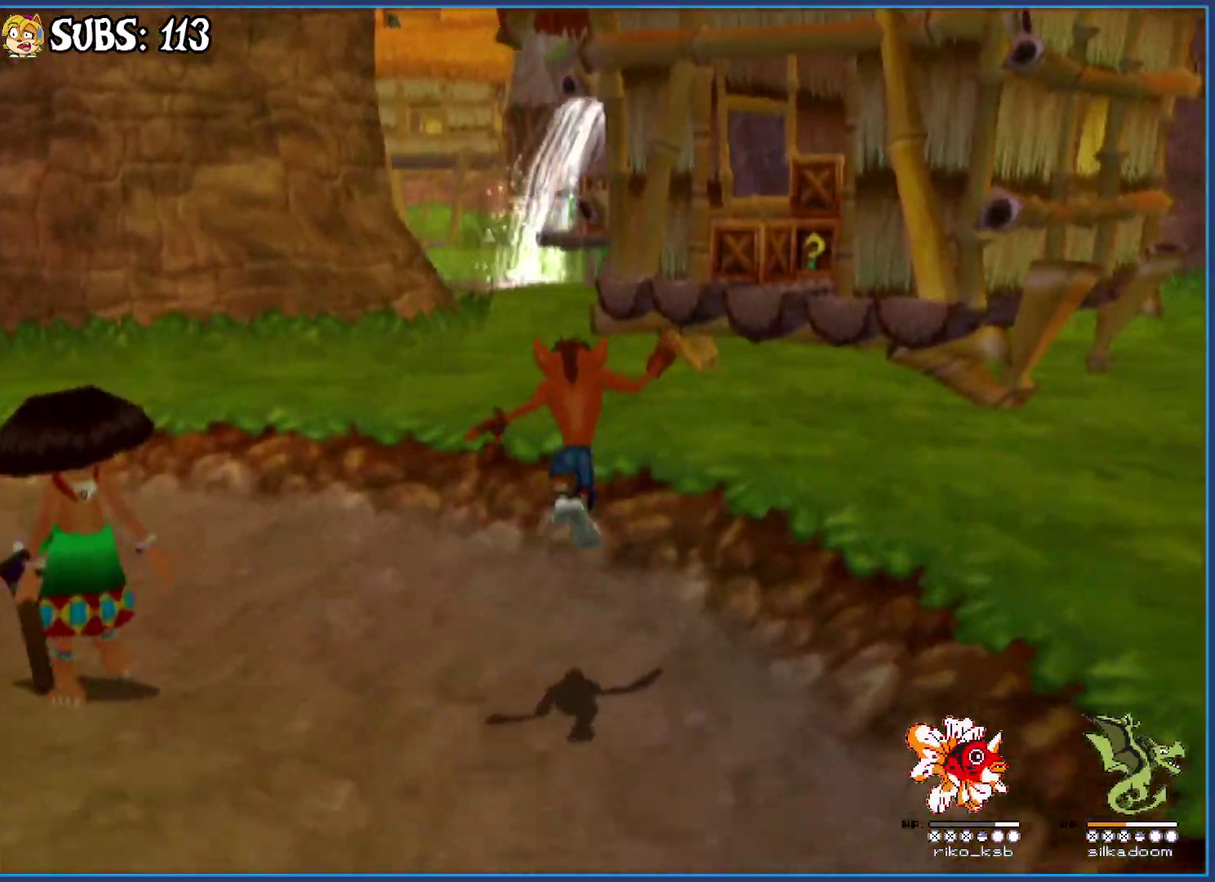
{"buttons": [], "left_stick": "up", "right_stick": "center", "button_events": [[283, "CIRCLE", "down"], [500, "CIRCLE", "up"]]}
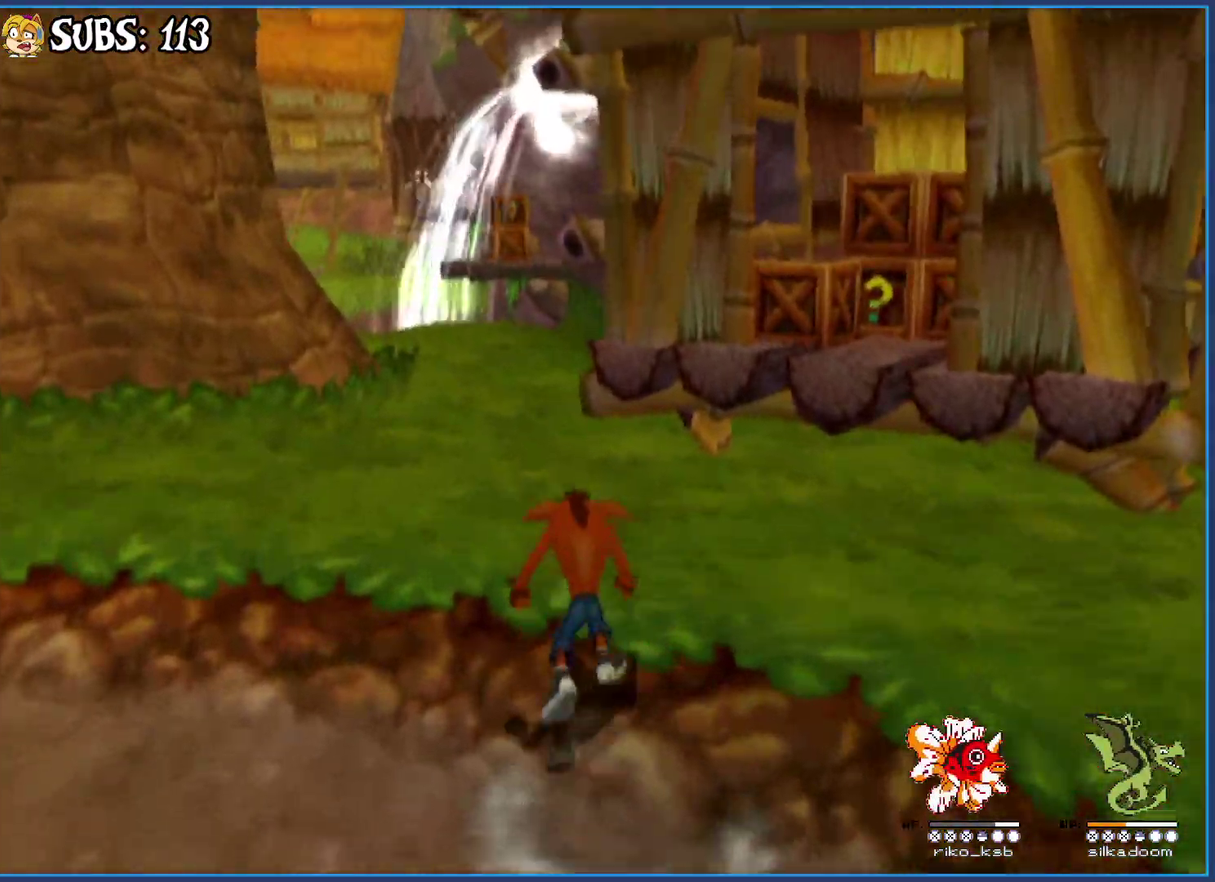
{"buttons": [], "left_stick": "up", "right_stick": "center", "button_events": [[117, "CROSS", "down"], [283, "CROSS", "up"]]}
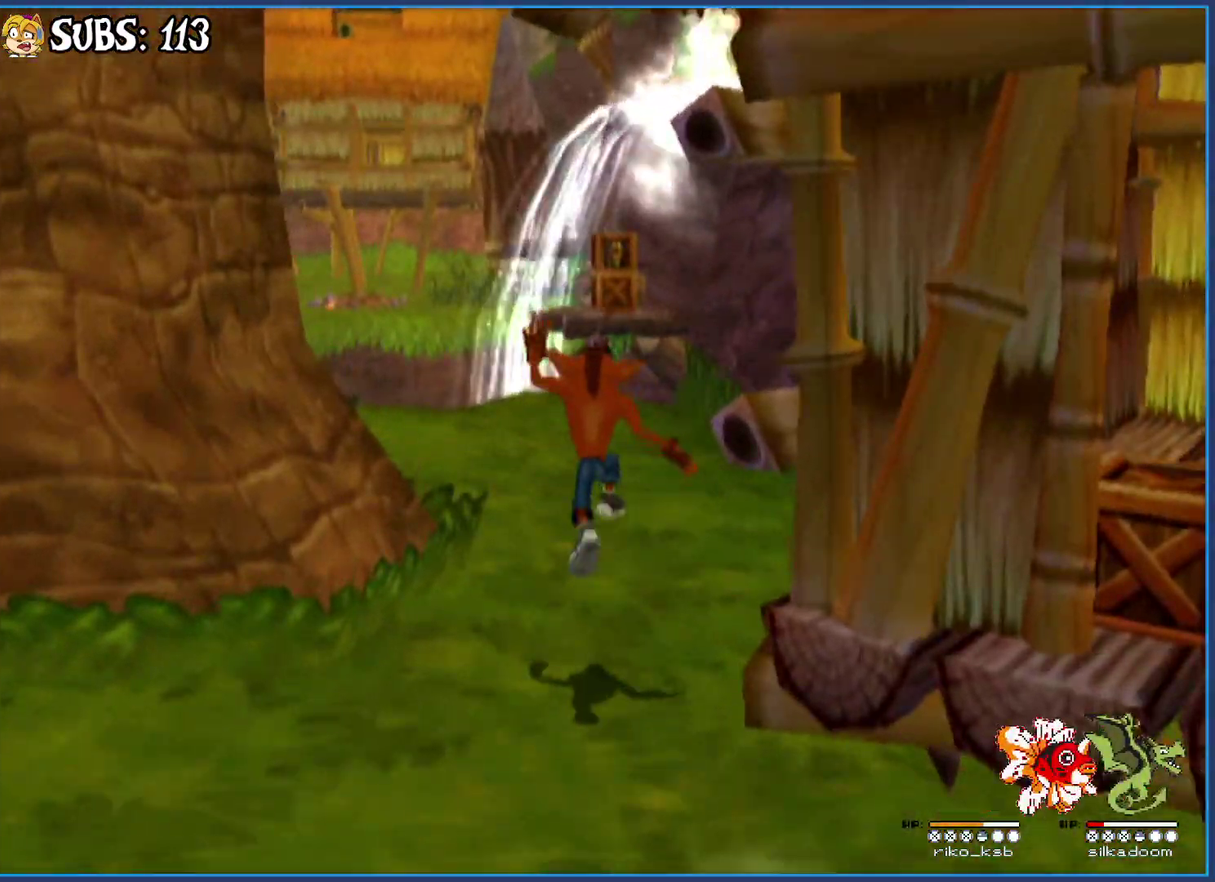
{"buttons": [], "left_stick": "up", "right_stick": "center", "button_events": []}
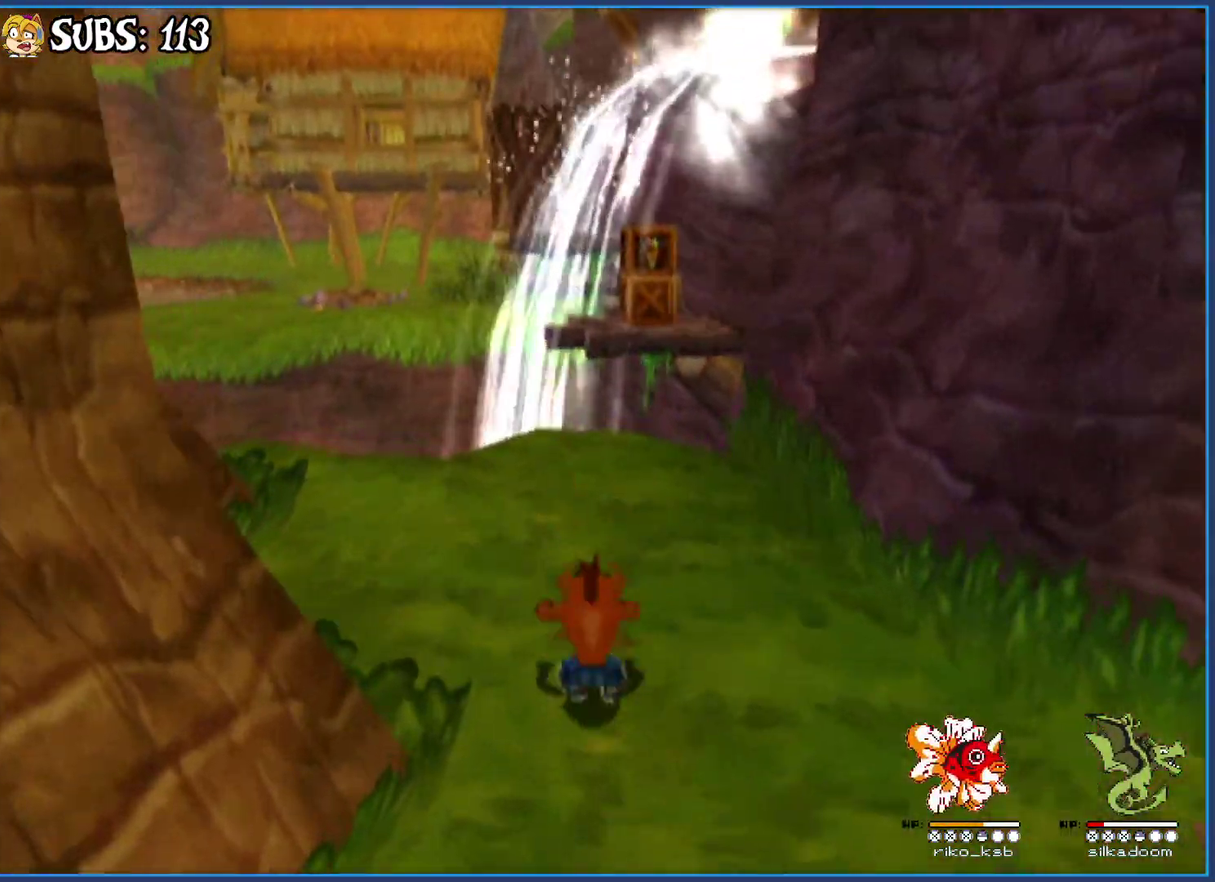
{"buttons": [], "left_stick": "up", "right_stick": "center", "button_events": [[250, "CIRCLE", "down"], [433, "CIRCLE", "up"]]}
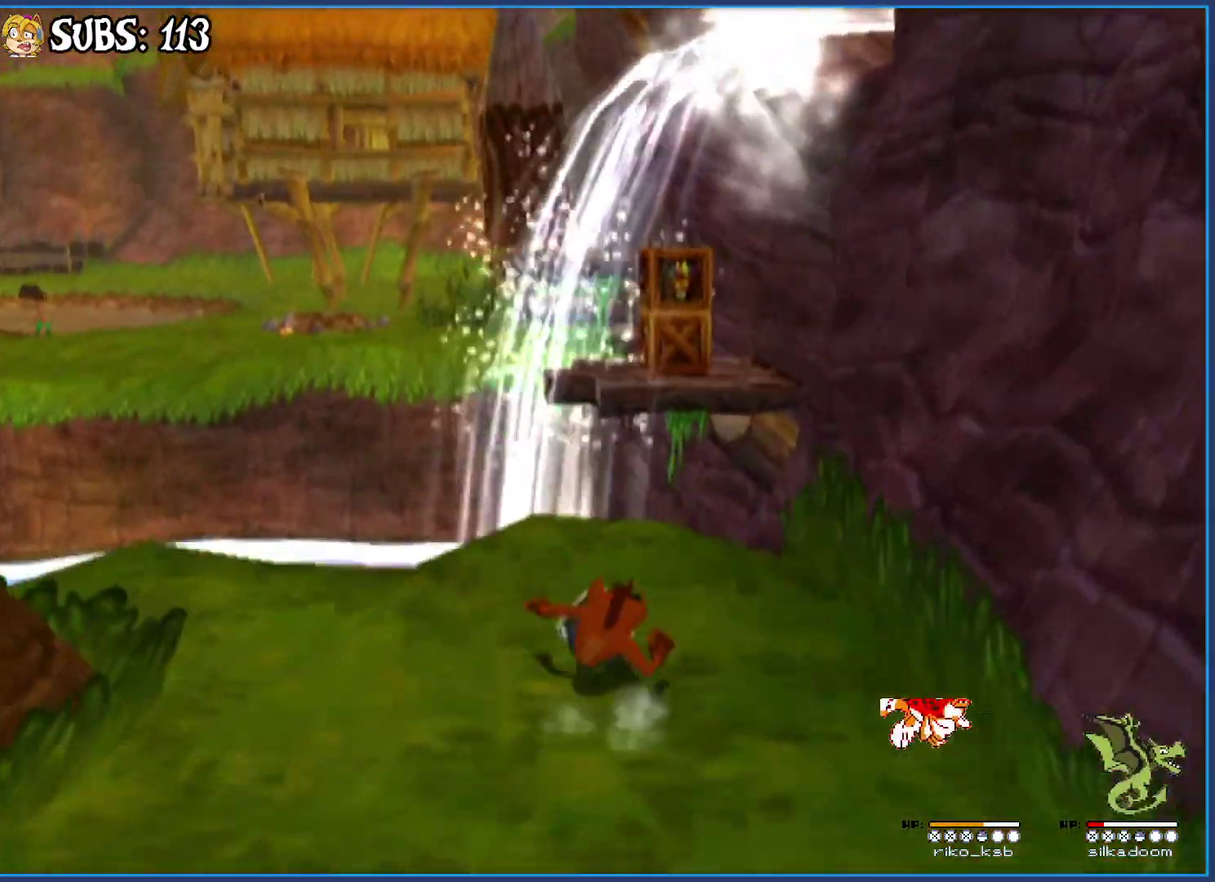
{"buttons": [], "left_stick": "up", "right_stick": "left", "button_events": [[17, "CROSS", "down"], [233, "CROSS", "up"]]}
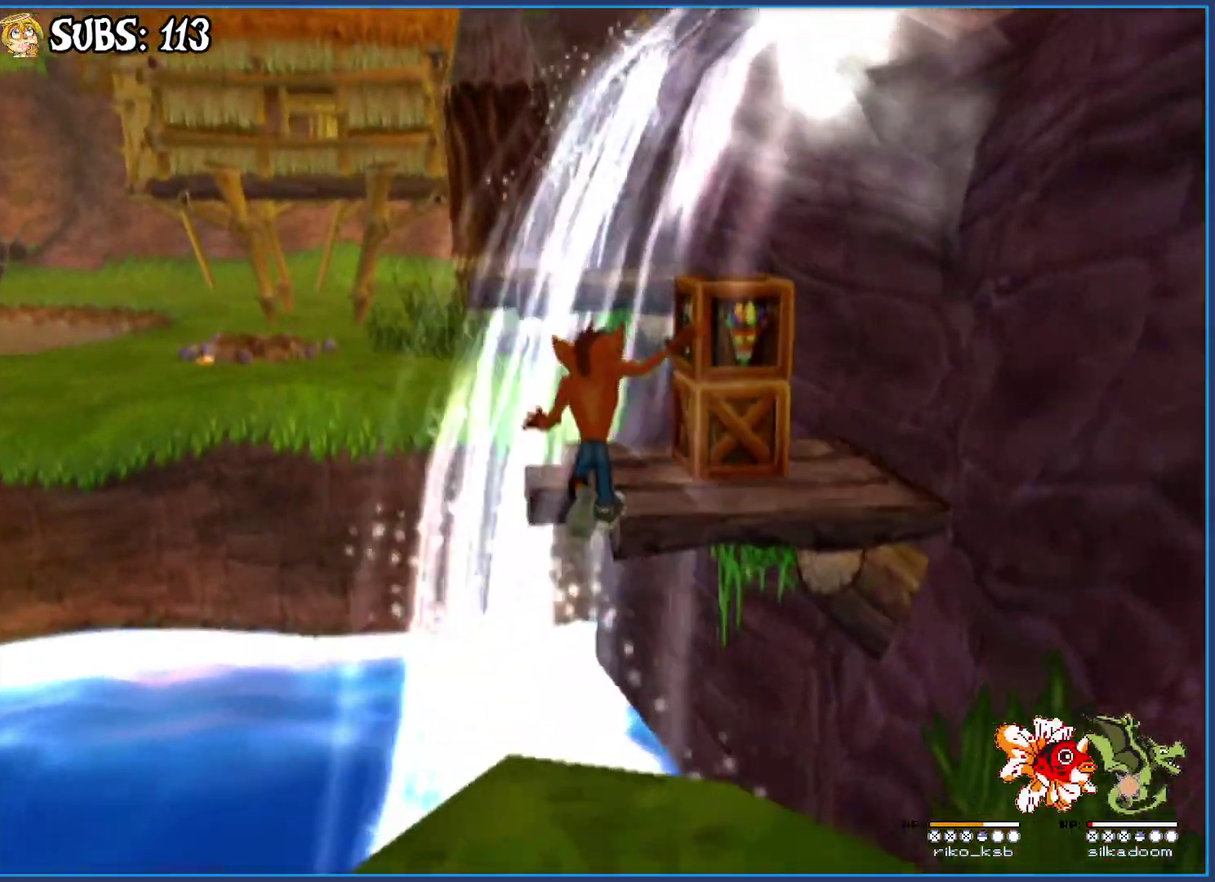
{"buttons": [], "left_stick": "up", "right_stick": "left", "button_events": [[200, "CROSS", "down"], [333, "CROSS", "up"]]}
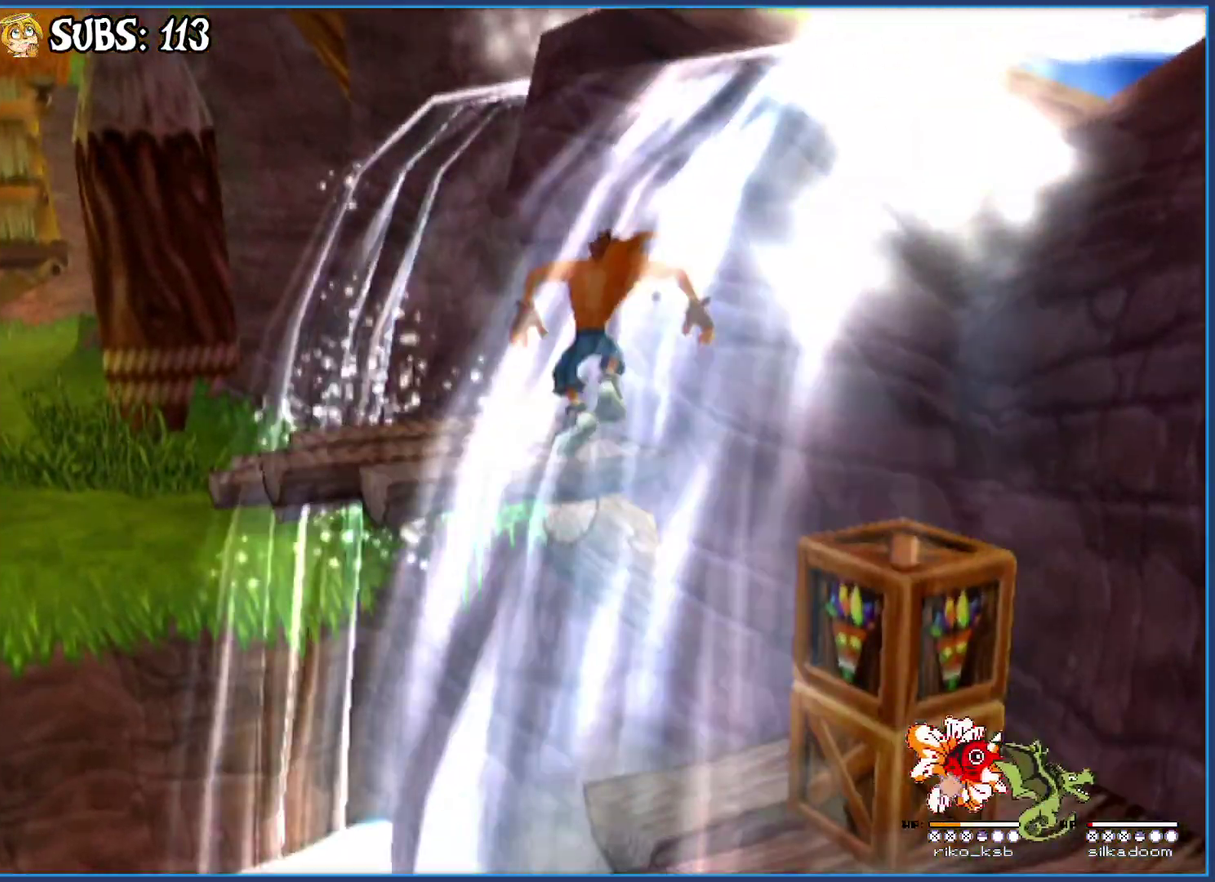
{"buttons": [], "left_stick": "up-left", "right_stick": "center", "button_events": []}
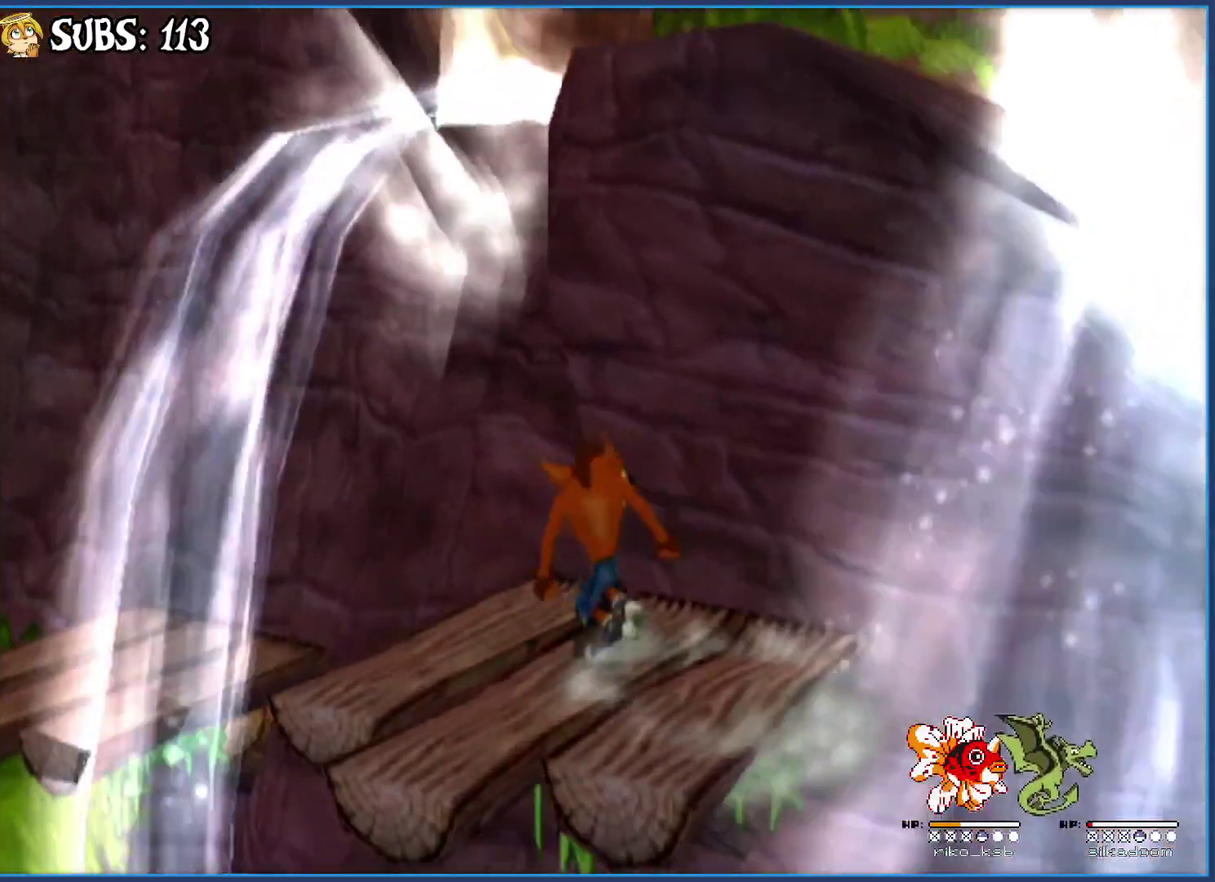
{"buttons": ["CROSS"], "left_stick": "up", "right_stick": "center", "button_events": [[83, "CROSS", "down"], [300, "CROSS", "up"], [400, "CROSS", "down"]]}
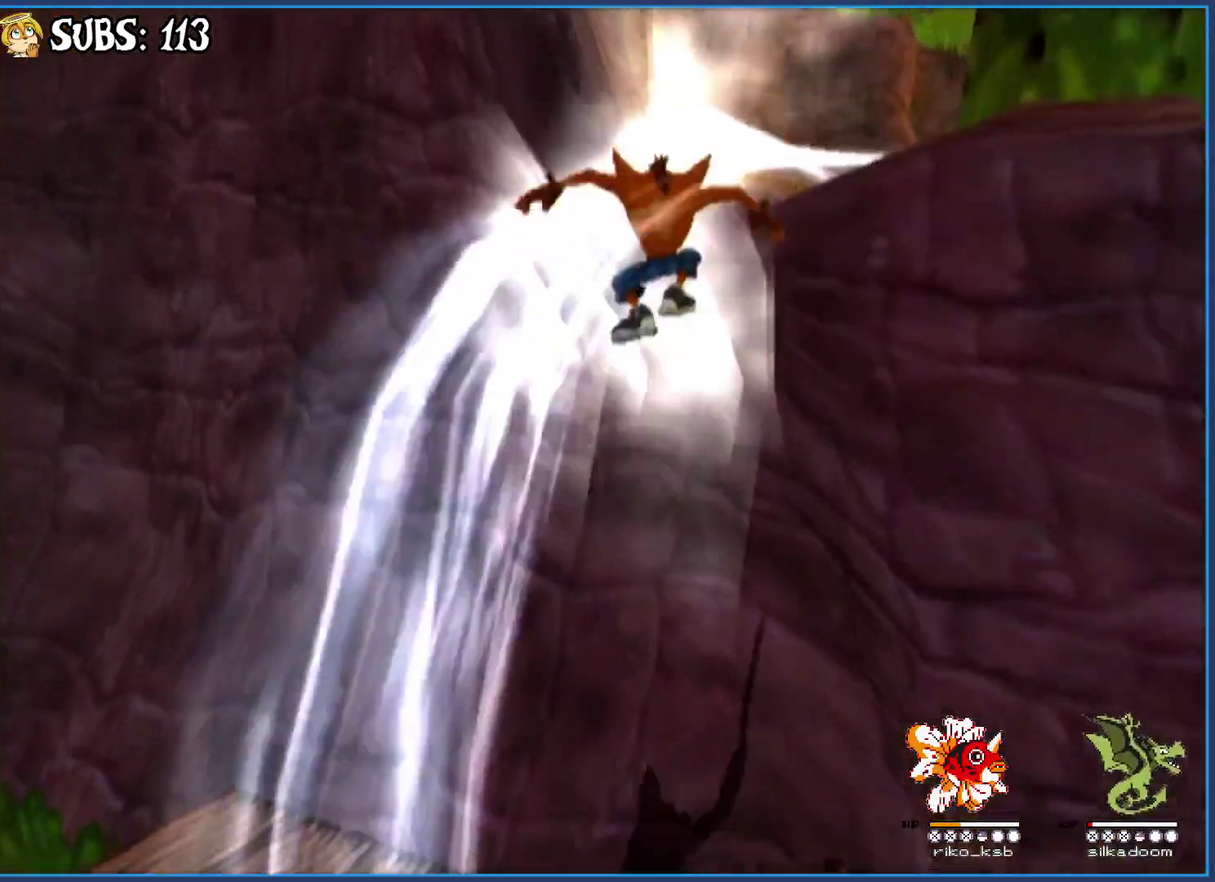
{"buttons": ["CROSS"], "left_stick": "up-right", "right_stick": "center", "button_events": [[167, "CROSS", "up"], [317, "CROSS", "down"]]}
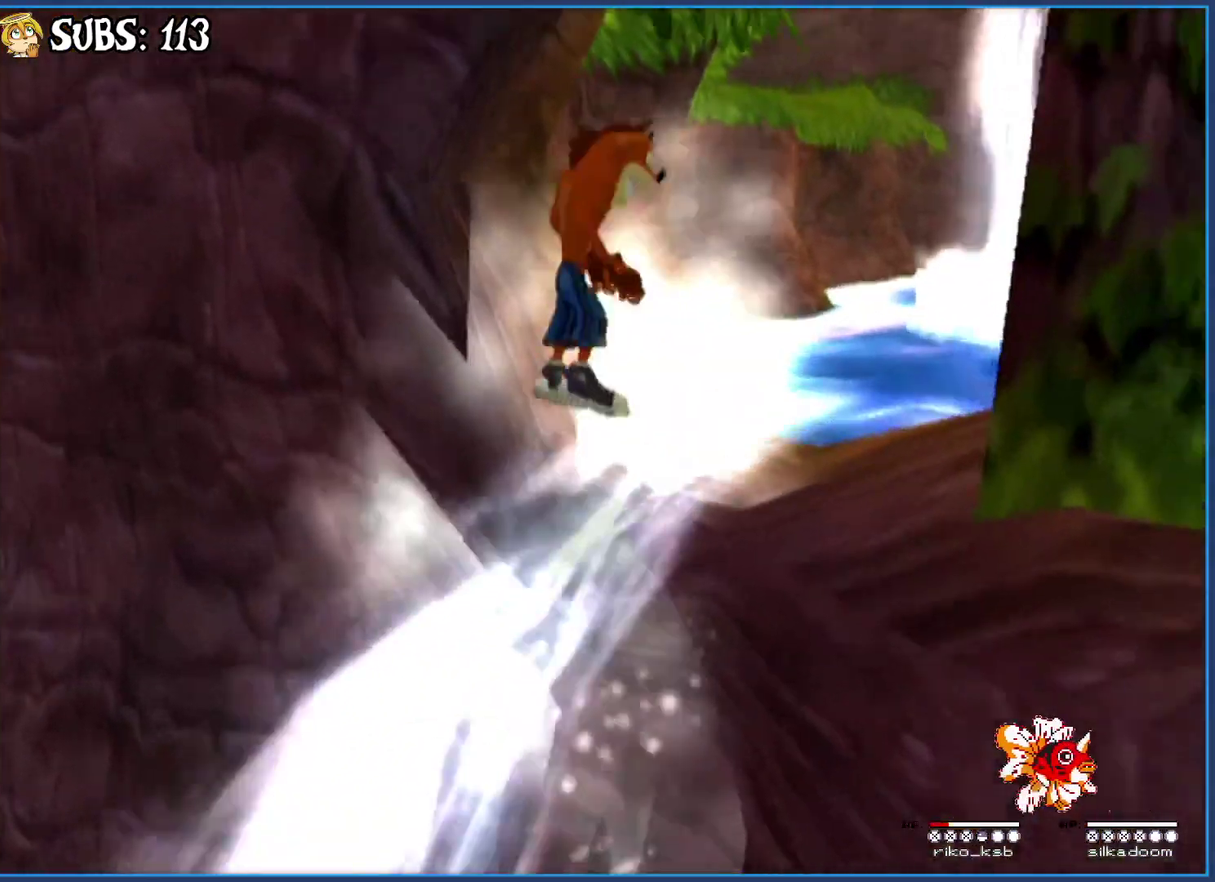
{"buttons": ["CROSS"], "left_stick": "up-left", "right_stick": "center", "button_events": [[33, "CROSS", "up"], [183, "CROSS", "down"]]}
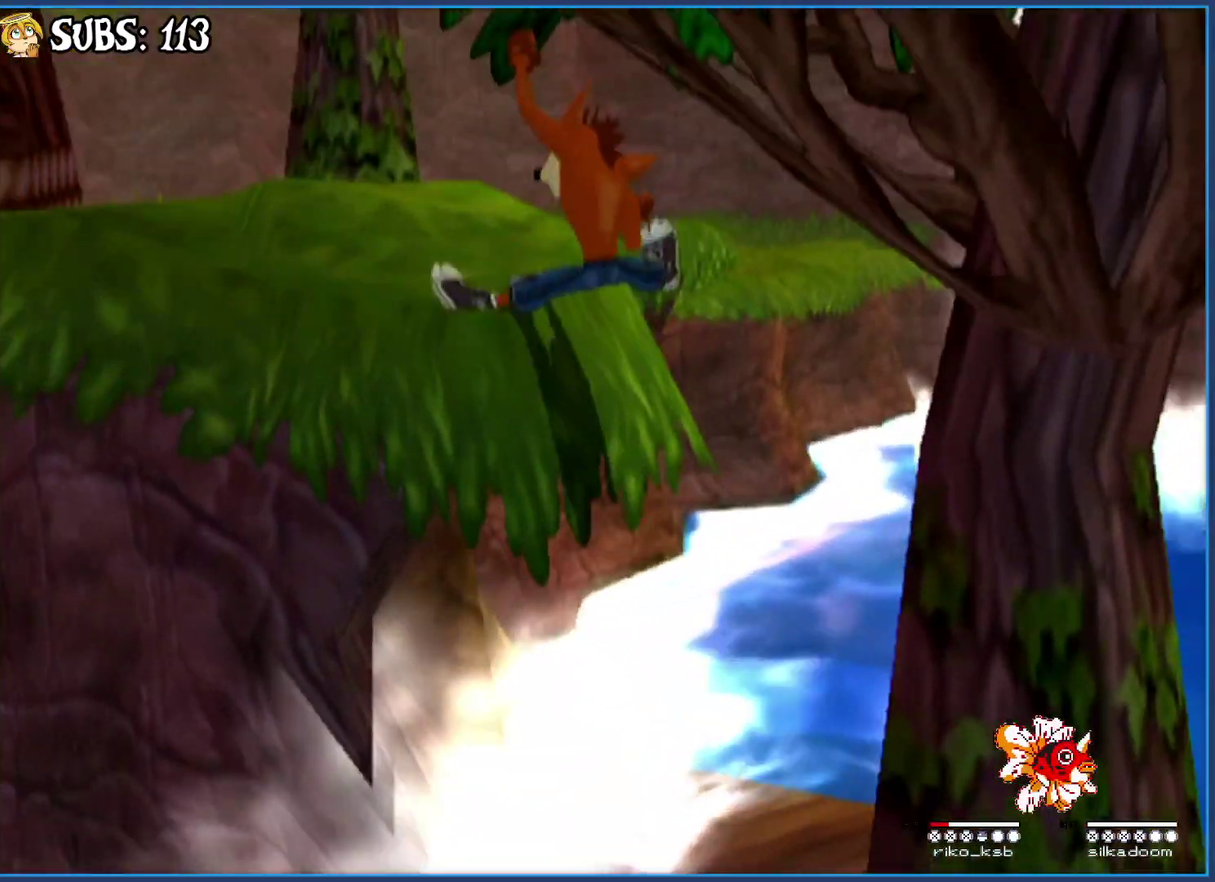
{"buttons": [], "left_stick": "up-left", "right_stick": "center", "button_events": [[100, "CROSS", "up"]]}